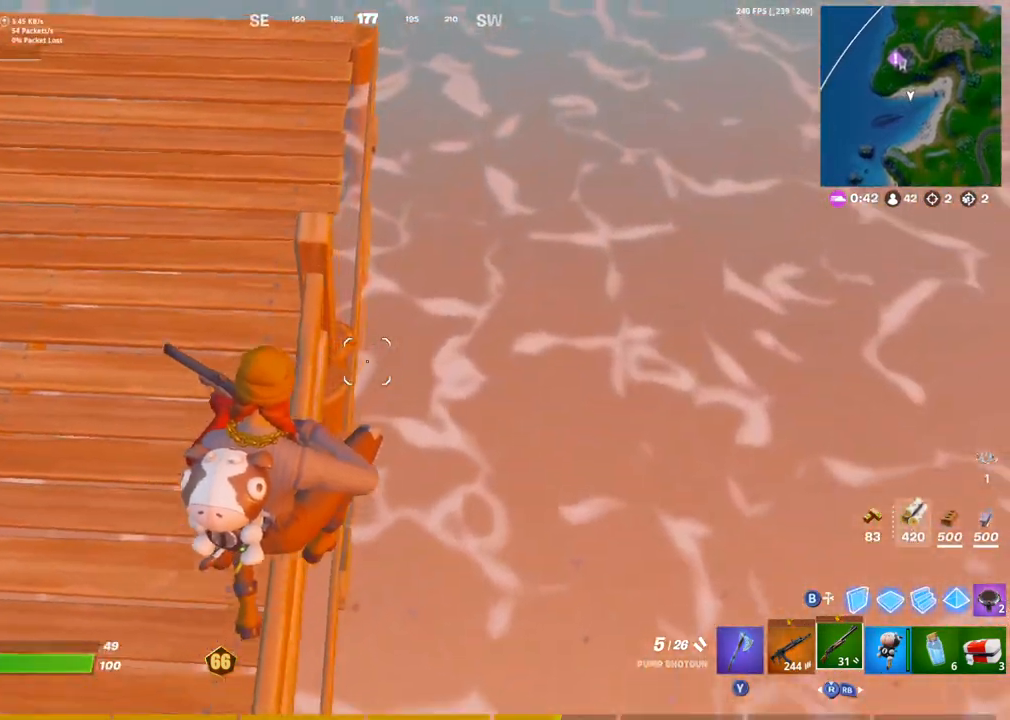
Gameplay with a controller (PlayStation layout); each line is a JSON object with the inputs held at the frame after it. "events" lists button and stick changes between this image and that frame as [ms after this image, input, new state], when the widget could be followed in between.
{"buttons": [], "left_stick": "up-right", "right_stick": "center", "events": [[417, "right_stick", "center"]]}
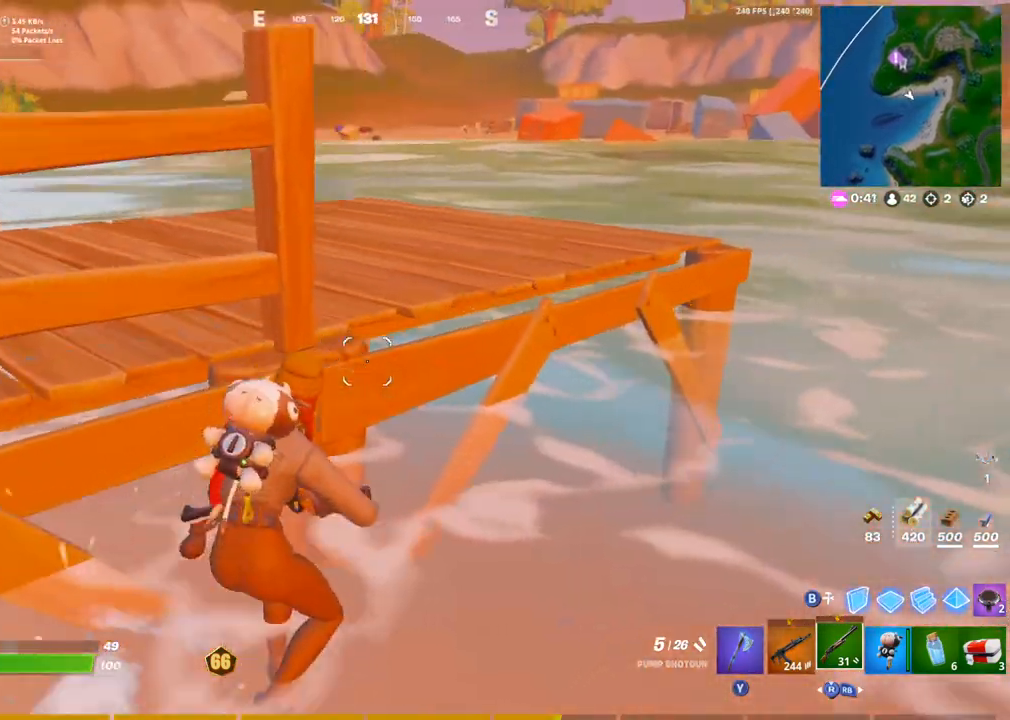
{"buttons": [], "left_stick": "up-right", "right_stick": "left", "events": [[400, "right_stick", "left"]]}
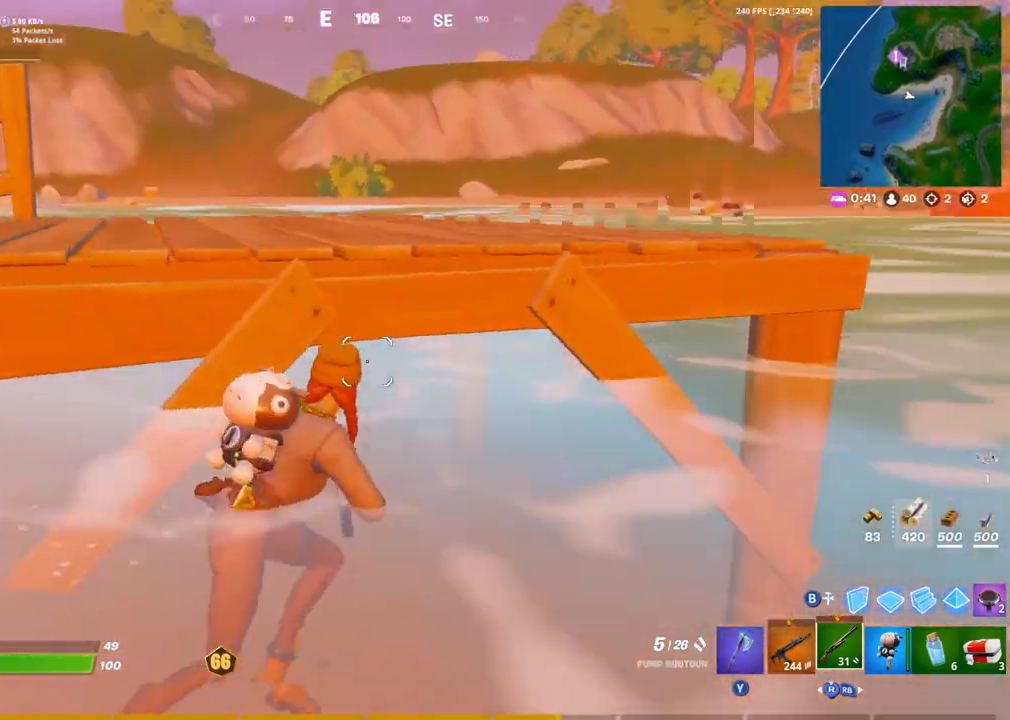
{"buttons": [], "left_stick": "up", "right_stick": "left"}
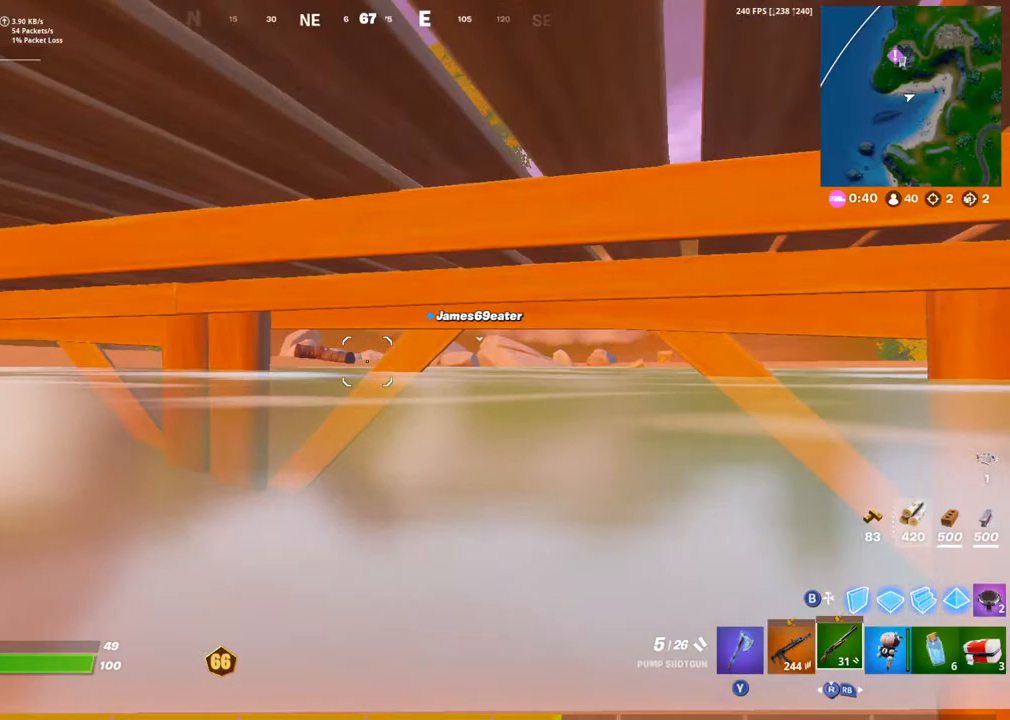
{"buttons": [], "left_stick": "up", "right_stick": "center", "events": [[200, "right_stick", "center"]]}
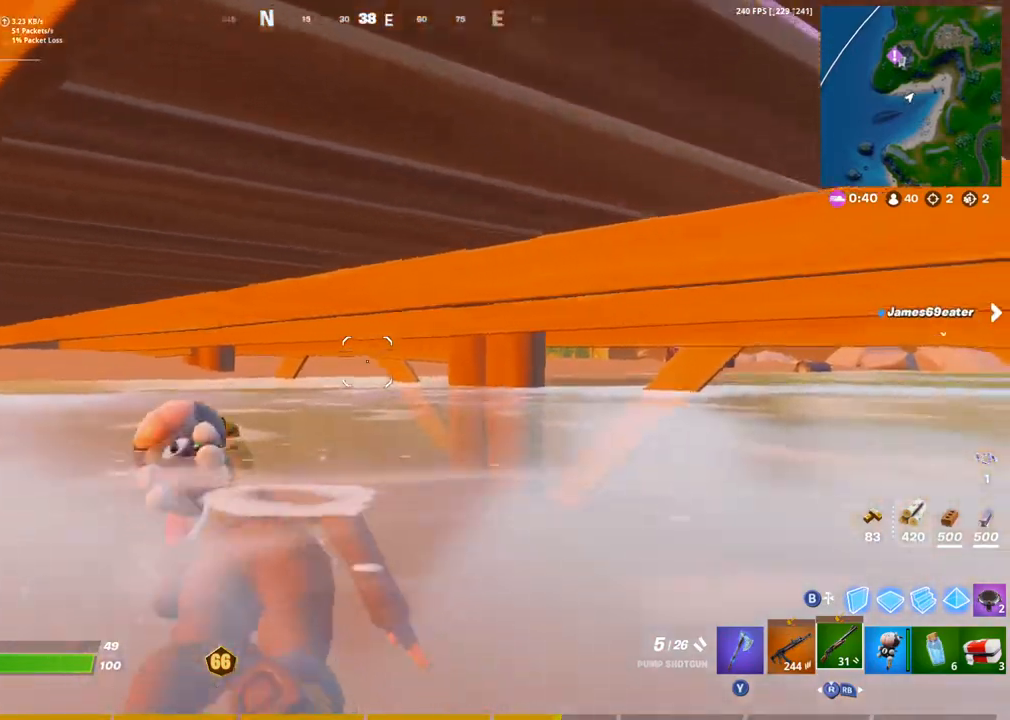
{"buttons": [], "left_stick": "up", "right_stick": "center", "events": [[100, "right_stick", "left"], [200, "right_stick", "center"]]}
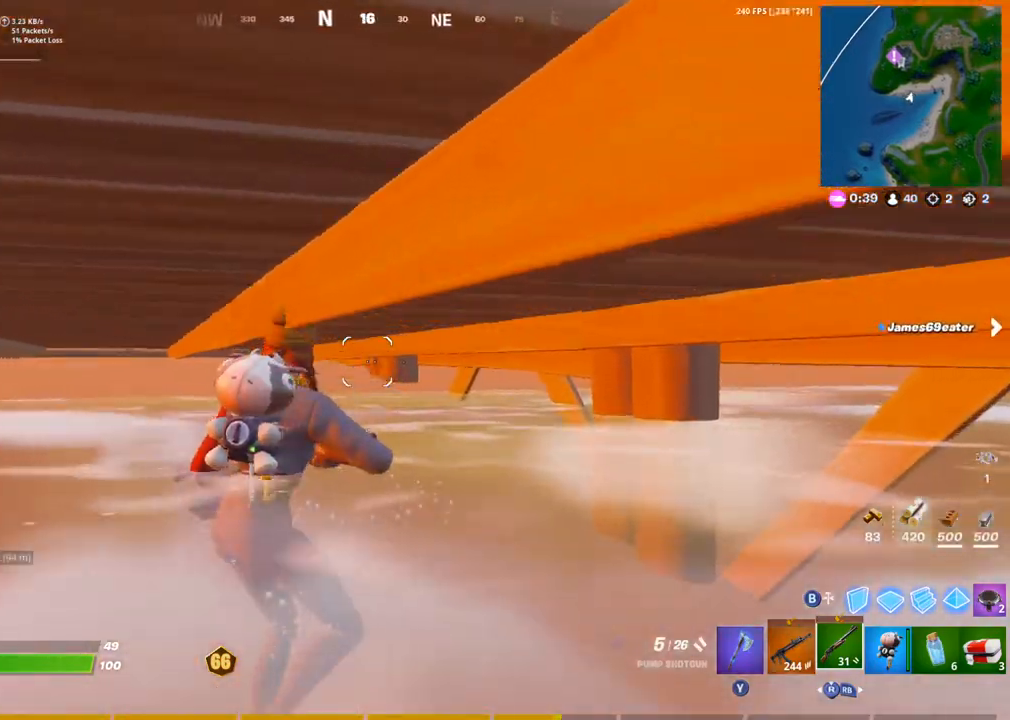
{"buttons": [], "left_stick": "up-right", "right_stick": "center", "events": [[50, "L1", "down"], [100, "left_stick", "up-right"], [150, "L1", "up"]]}
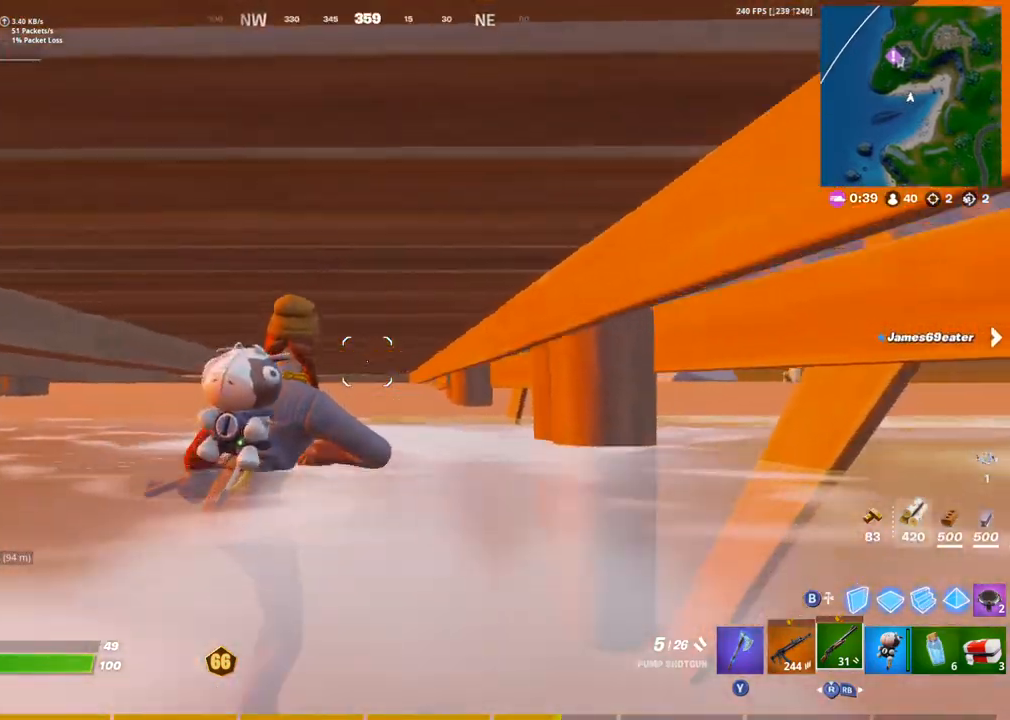
{"buttons": [], "left_stick": "up-left", "right_stick": "left", "events": [[50, "right_stick", "left"], [183, "right_stick", "center"], [233, "left_stick", "up"], [283, "right_stick", "left"], [350, "left_stick", "up-left"]]}
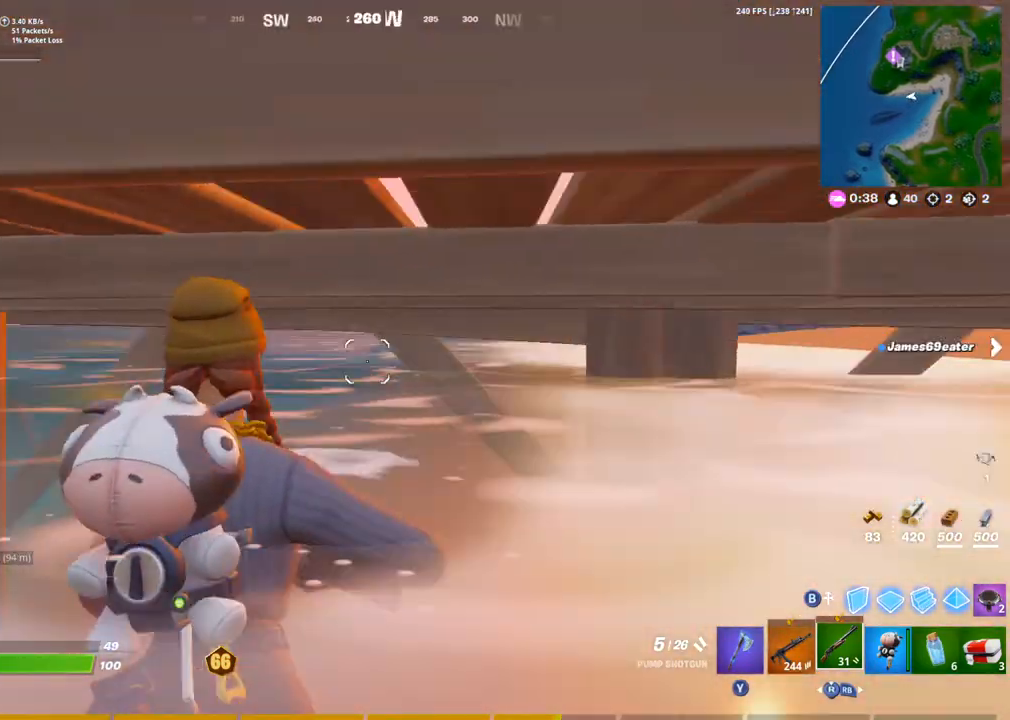
{"buttons": [], "left_stick": "up", "right_stick": "center", "events": [[67, "right_stick", "center"], [83, "left_stick", "up"]]}
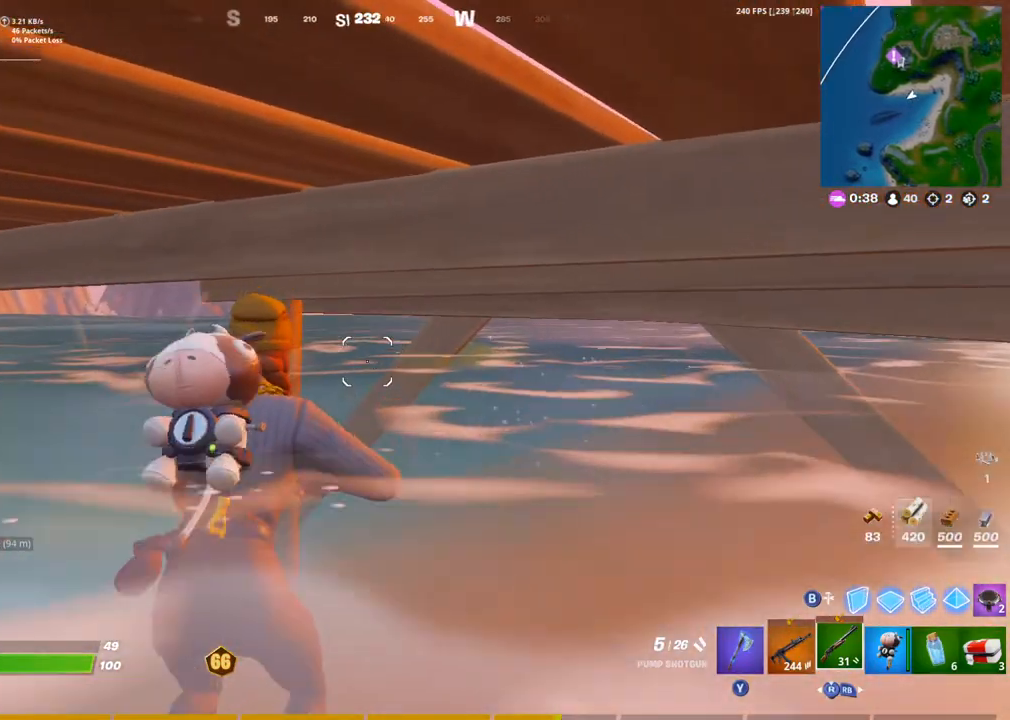
{"buttons": [], "left_stick": "up-right", "right_stick": "right", "events": [[133, "right_stick", "right"], [333, "right_stick", "center"], [383, "left_stick", "up-right"], [467, "right_stick", "right"]]}
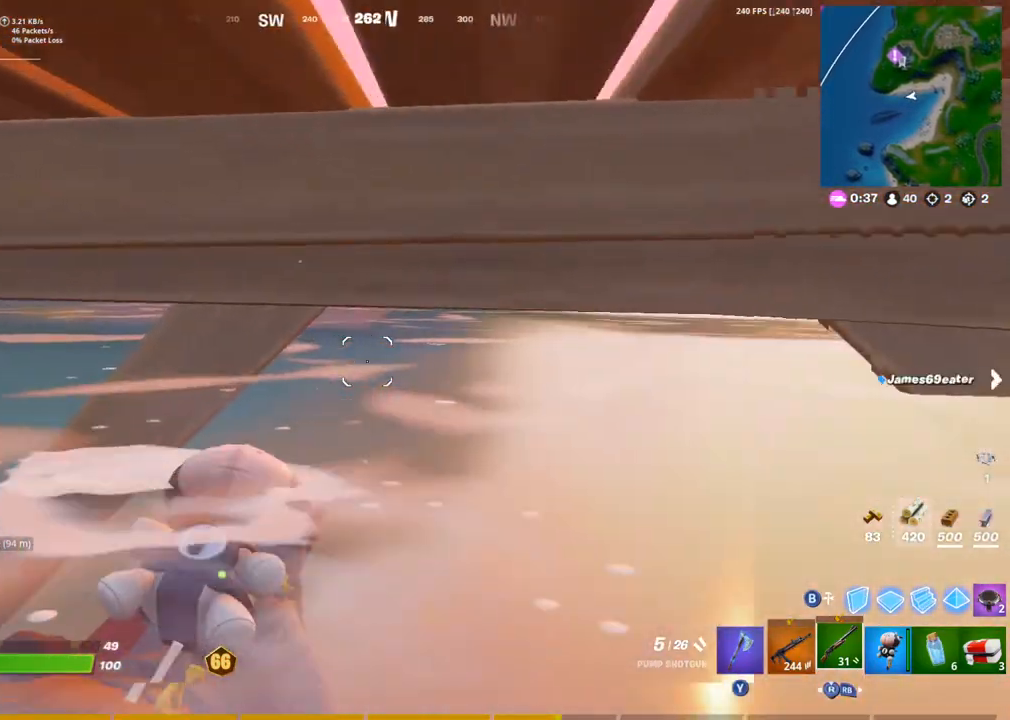
{"buttons": [], "left_stick": "up-right", "right_stick": "center", "events": [[233, "right_stick", "center"]]}
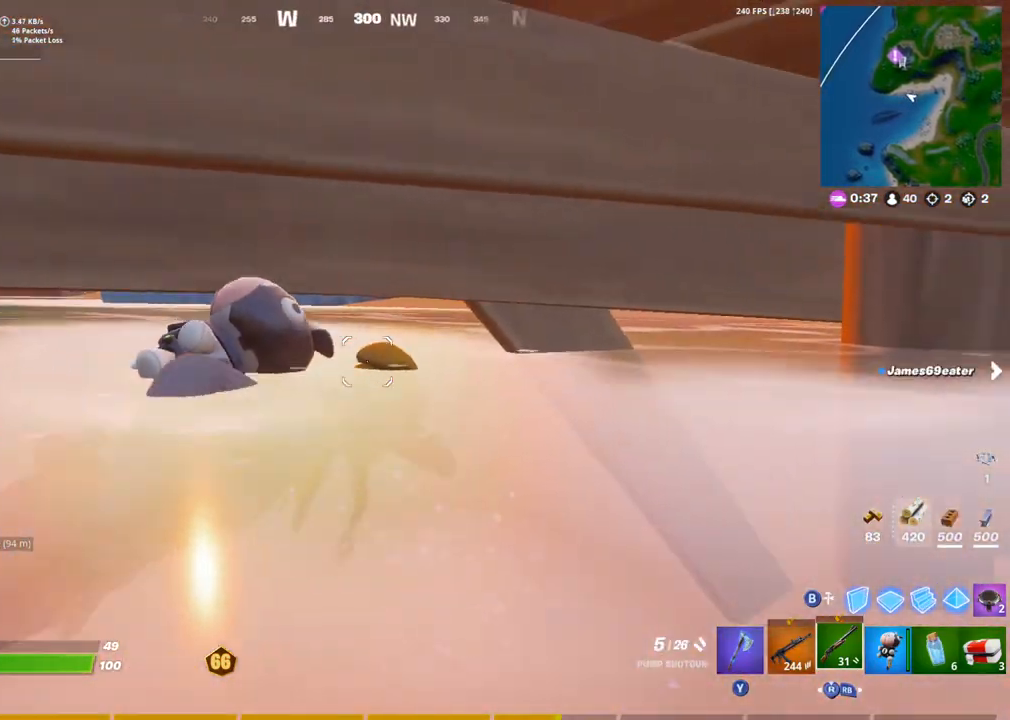
{"buttons": [], "left_stick": "right", "right_stick": "center", "events": [[33, "right_stick", "right"], [283, "right_stick", "center"], [433, "left_stick", "right"]]}
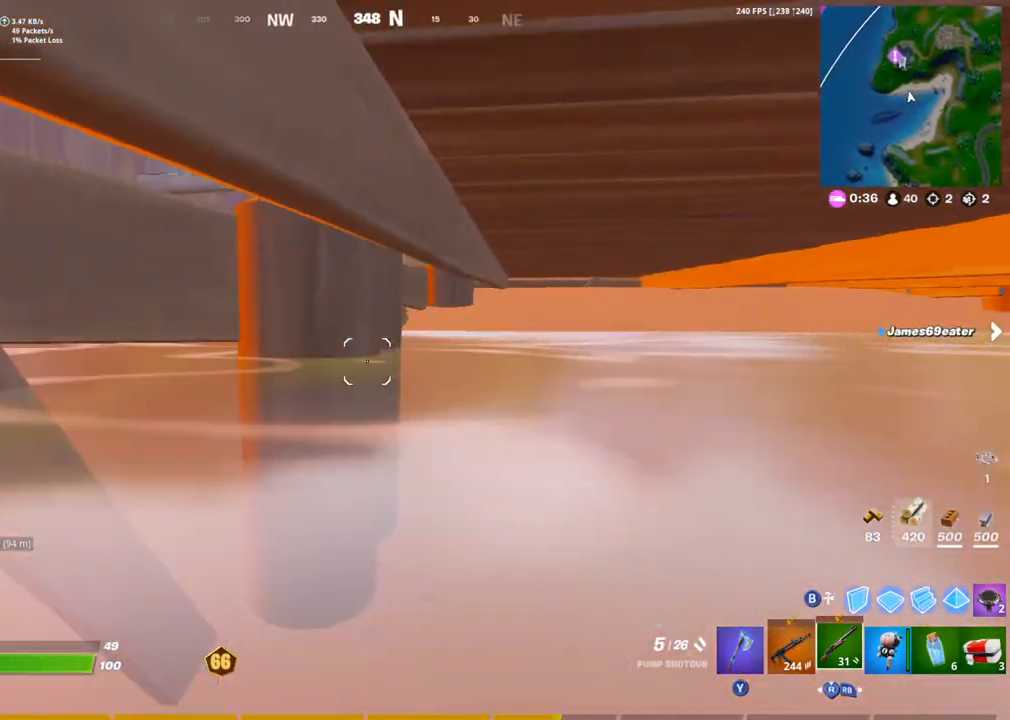
{"buttons": [], "left_stick": "up", "right_stick": "center", "events": [[33, "right_stick", "right"], [167, "left_stick", "up-right"], [183, "right_stick", "center"], [283, "left_stick", "up"]]}
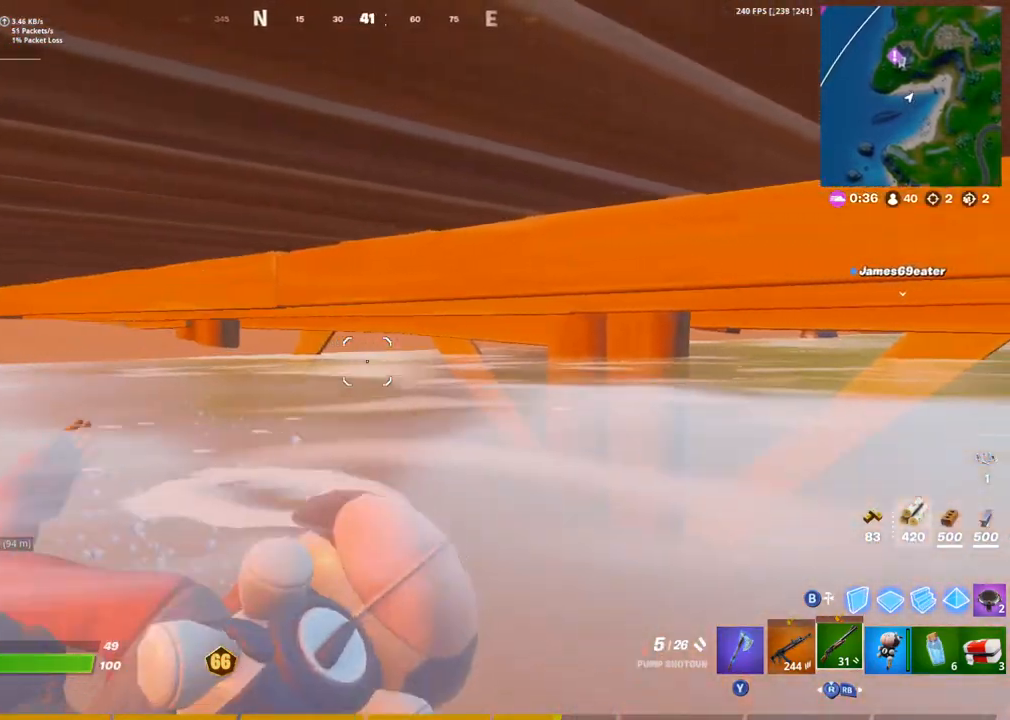
{"buttons": [], "left_stick": "up-left", "right_stick": "center", "events": [[117, "right_stick", "right"], [250, "right_stick", "center"], [467, "left_stick", "up-left"]]}
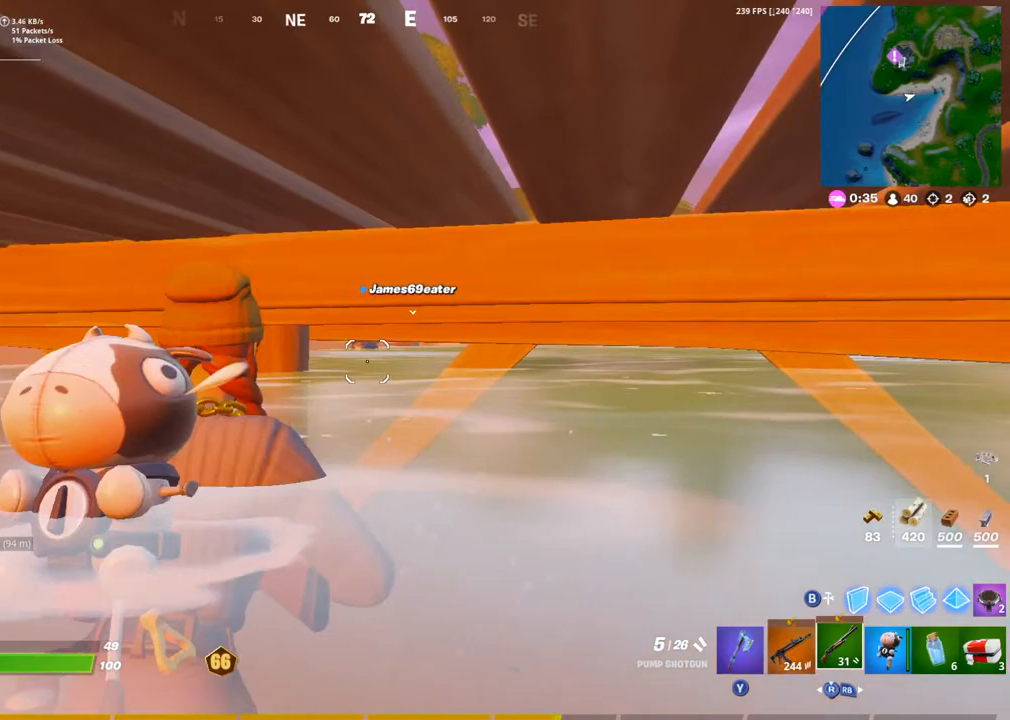
{"buttons": [], "left_stick": "down-right", "right_stick": "left", "events": [[50, "right_stick", "left"], [100, "left_stick", "up"], [167, "right_stick", "center"], [317, "left_stick", "down-right"], [383, "right_stick", "left"]]}
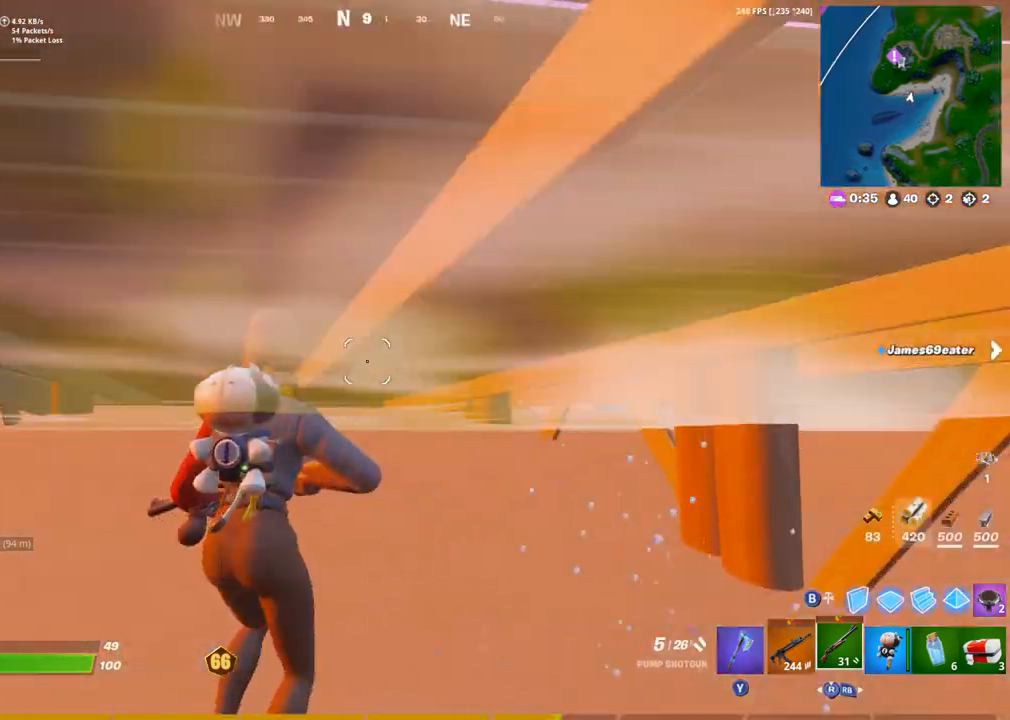
{"buttons": [], "left_stick": "up-left", "right_stick": "left", "events": [[33, "left_stick", "down-left"], [200, "left_stick", "up-left"], [250, "right_stick", "center"], [467, "right_stick", "left"]]}
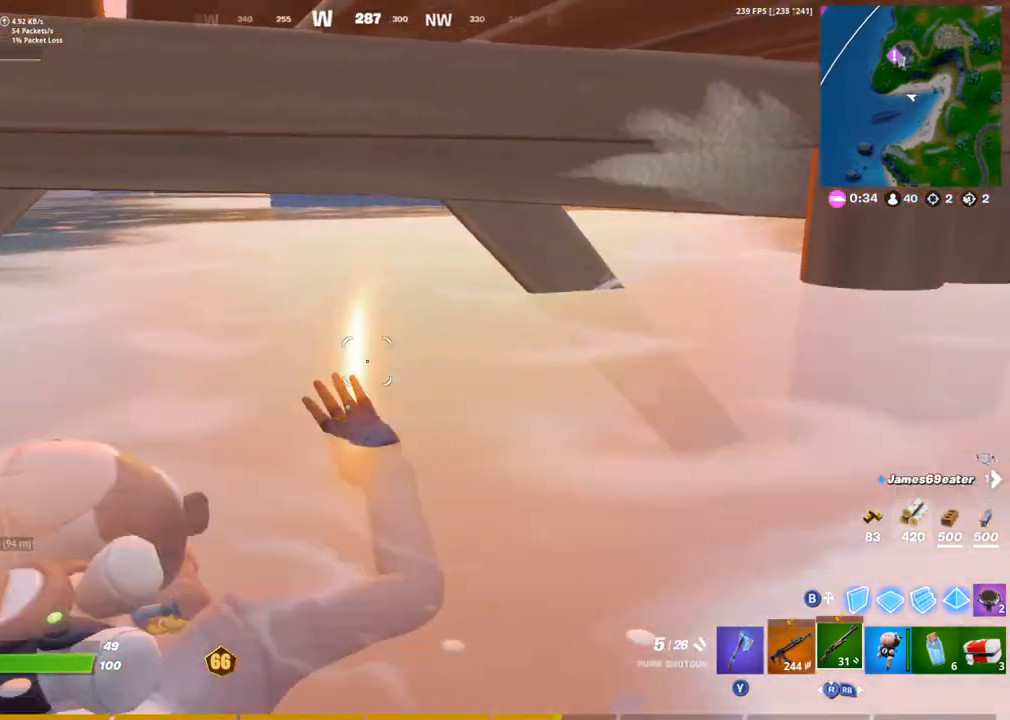
{"buttons": [], "left_stick": "up-left", "right_stick": "center", "events": [[250, "right_stick", "center"]]}
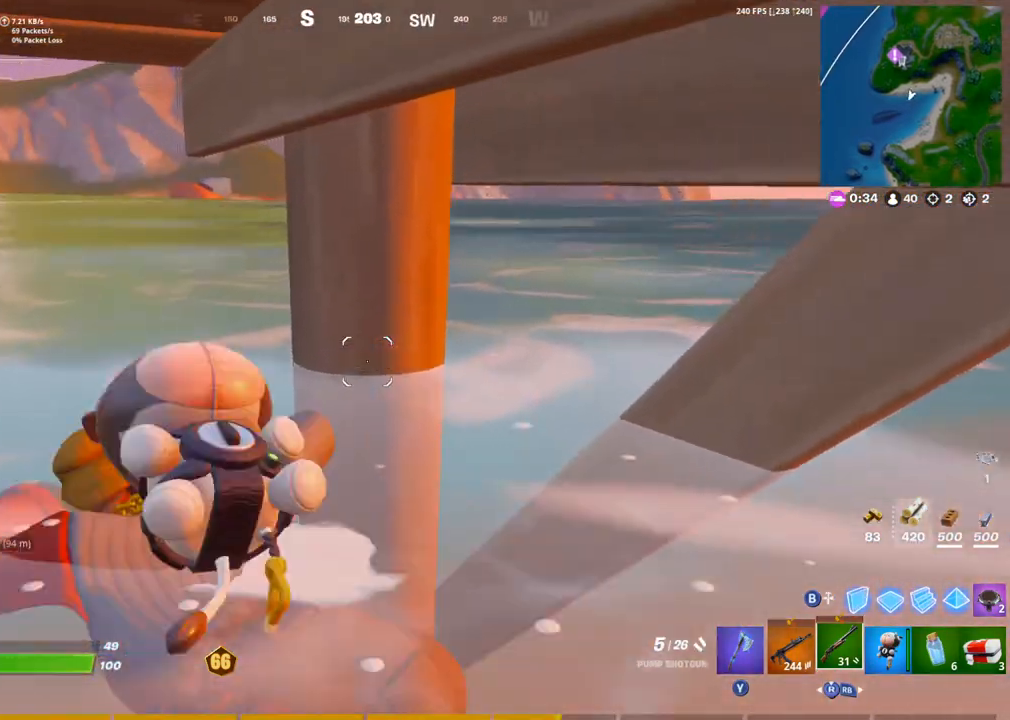
{"buttons": [], "left_stick": "up-right", "right_stick": "center", "events": [[133, "right_stick", "left"], [217, "left_stick", "up"], [250, "right_stick", "center"], [450, "left_stick", "up-right"]]}
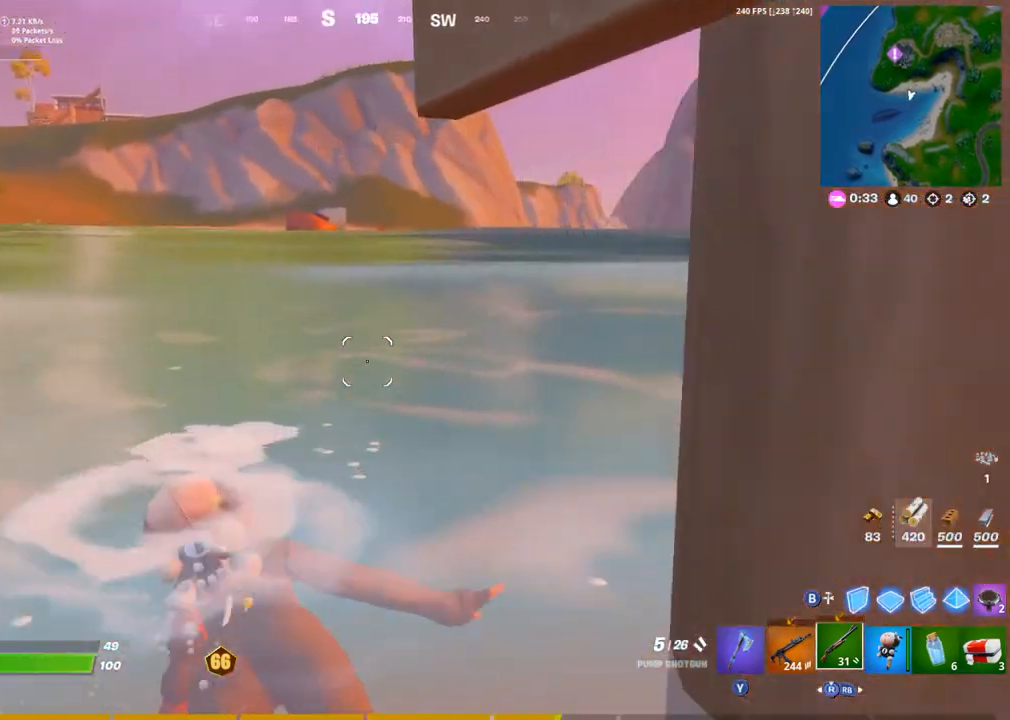
{"buttons": [], "left_stick": "up-right", "right_stick": "right", "events": [[33, "right_stick", "right"]]}
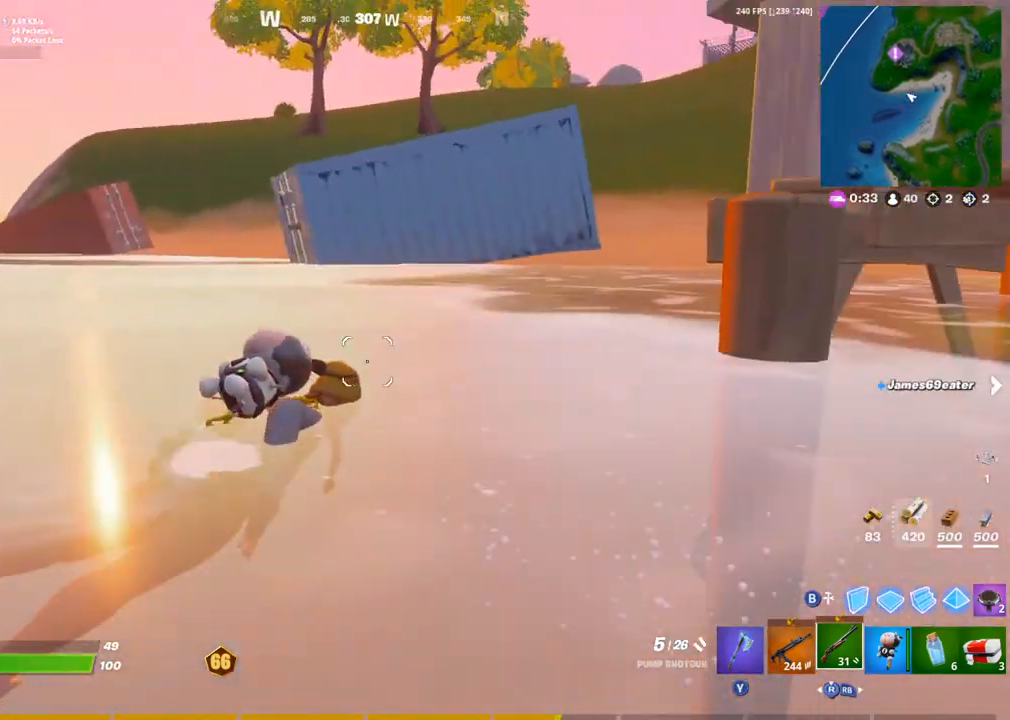
{"buttons": [], "left_stick": "up-right", "right_stick": "center", "events": [[83, "right_stick", "center"]]}
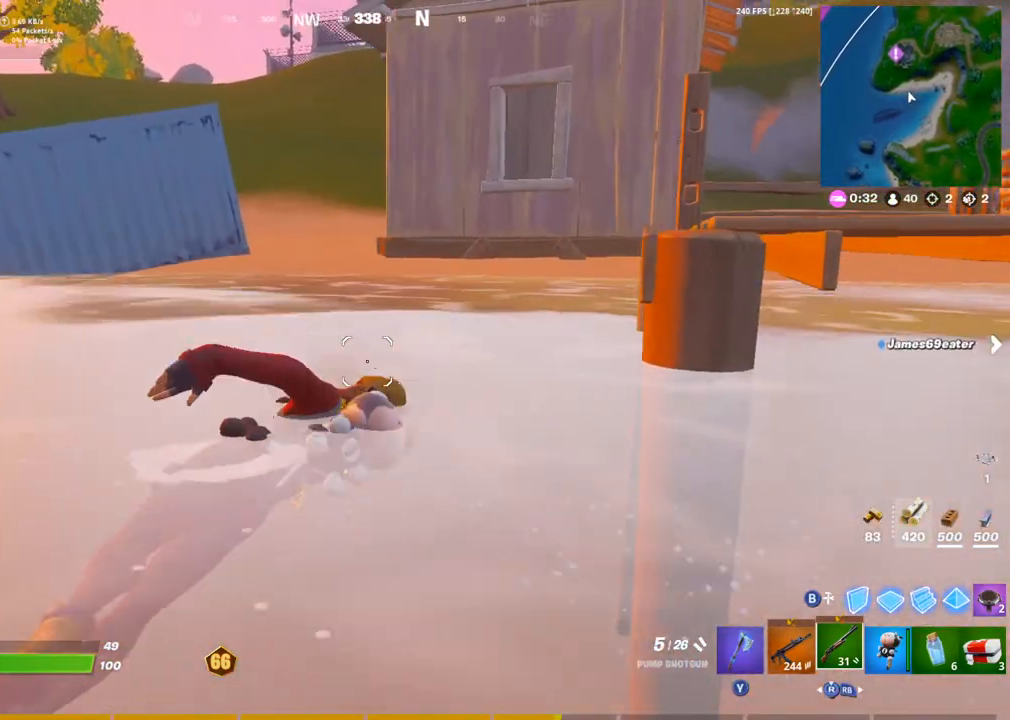
{"buttons": [], "left_stick": "up-right", "right_stick": "center", "events": [[333, "right_stick", "left"], [383, "right_stick", "center"]]}
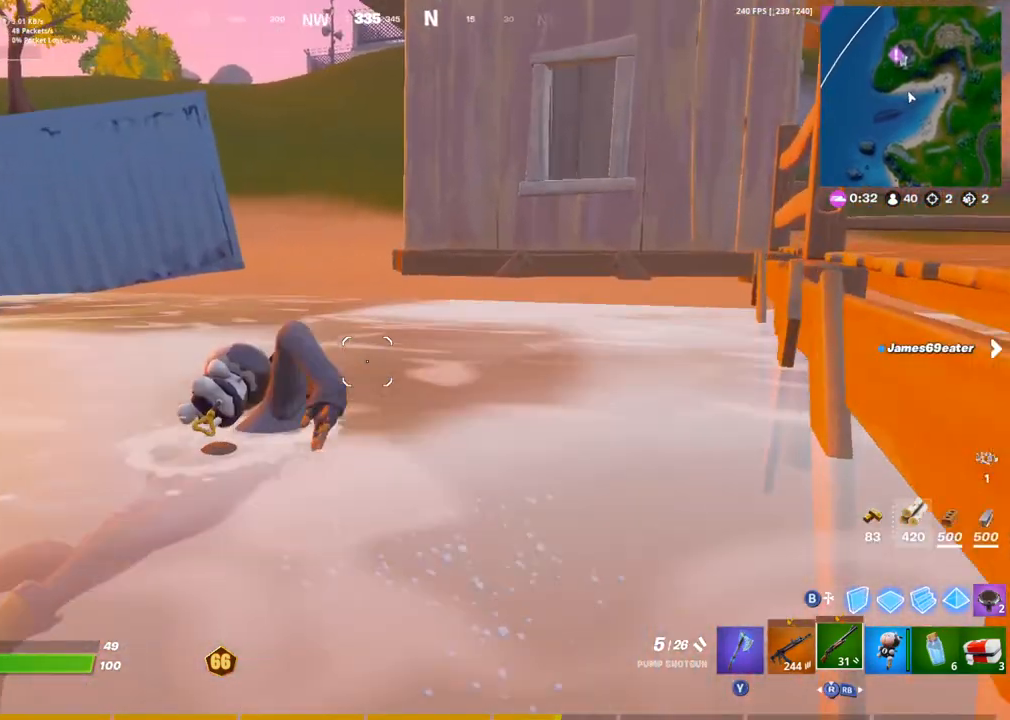
{"buttons": [], "left_stick": "up-right", "right_stick": "center", "events": [[300, "right_stick", "left"], [333, "CROSS", "down"], [433, "CROSS", "up"], [433, "right_stick", "center"]]}
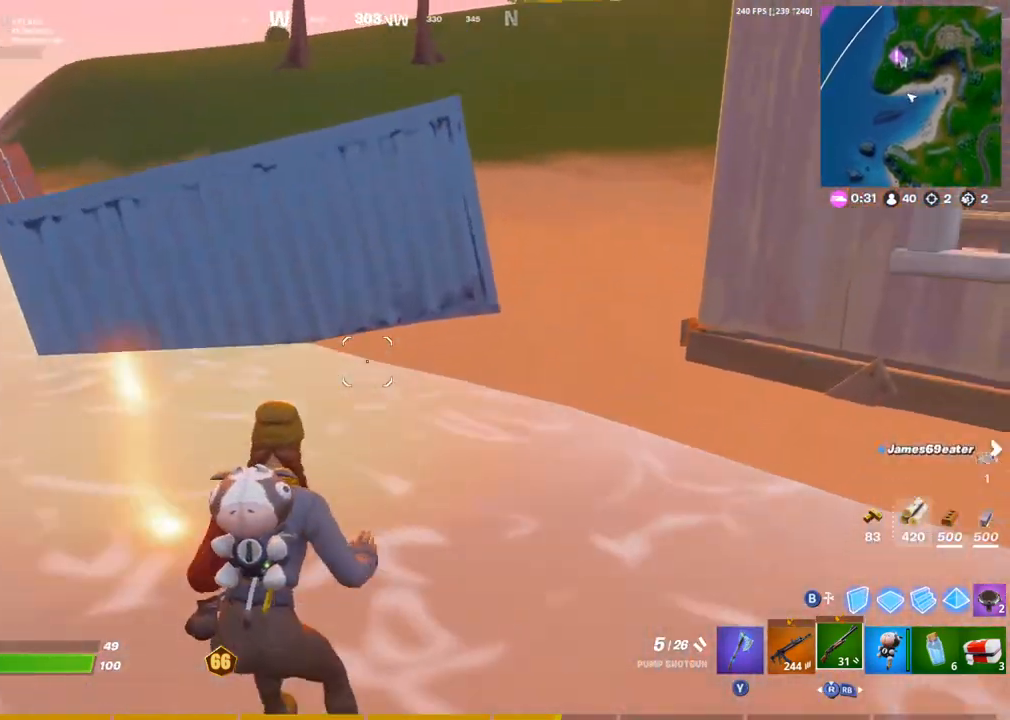
{"buttons": [], "left_stick": "up-right", "right_stick": "center", "events": []}
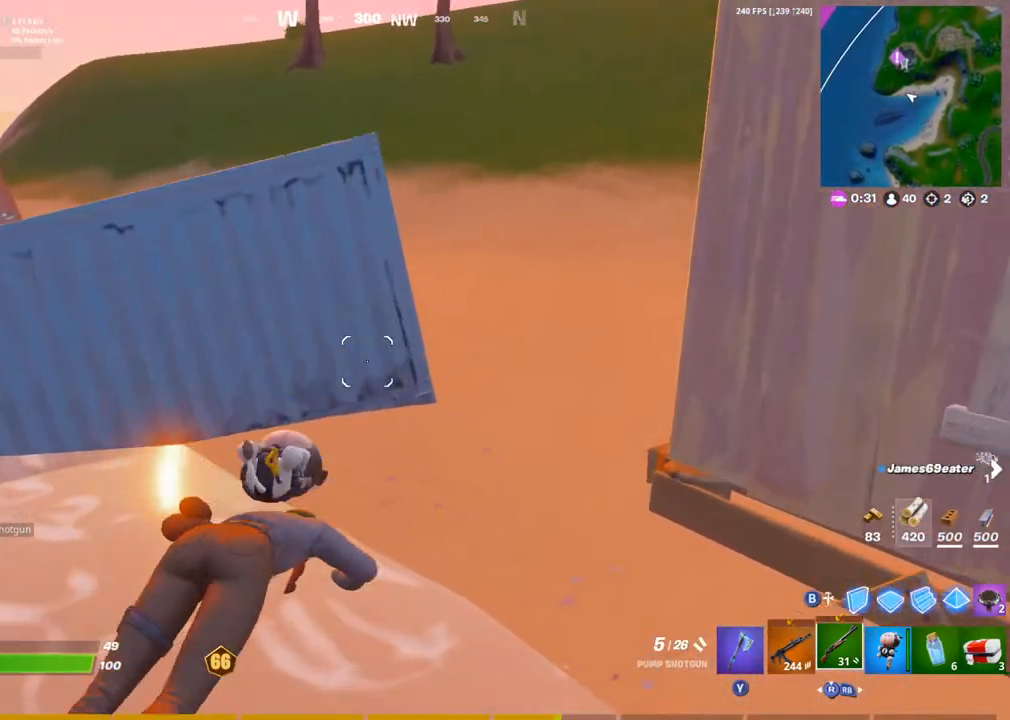
{"buttons": [], "left_stick": "up-right", "right_stick": "center", "events": [[133, "right_stick", "left"], [200, "CROSS", "down"], [267, "right_stick", "center"], [300, "CROSS", "up"]]}
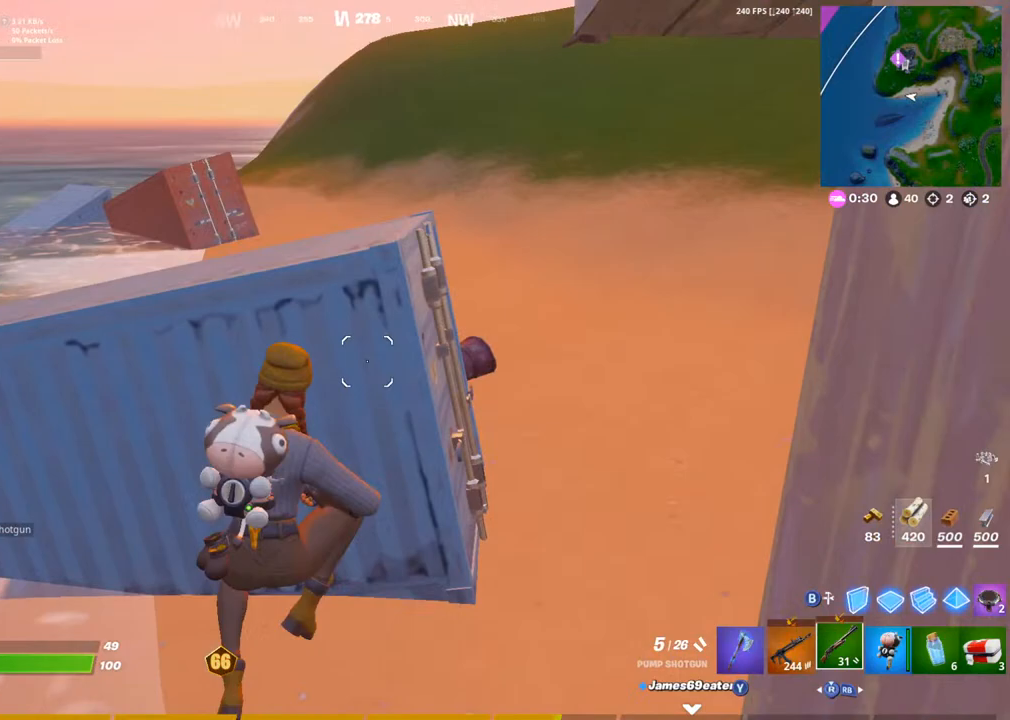
{"buttons": [], "left_stick": "up-right", "right_stick": "center", "events": []}
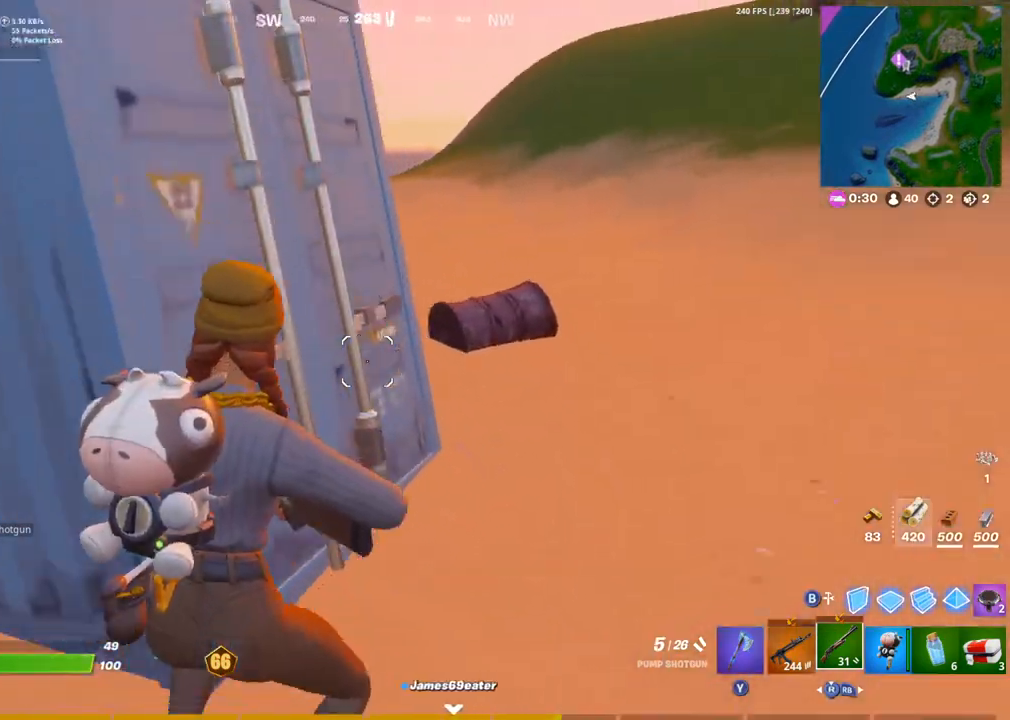
{"buttons": [], "left_stick": "up-right", "right_stick": "center", "events": [[33, "right_stick", "left"], [150, "right_stick", "center"]]}
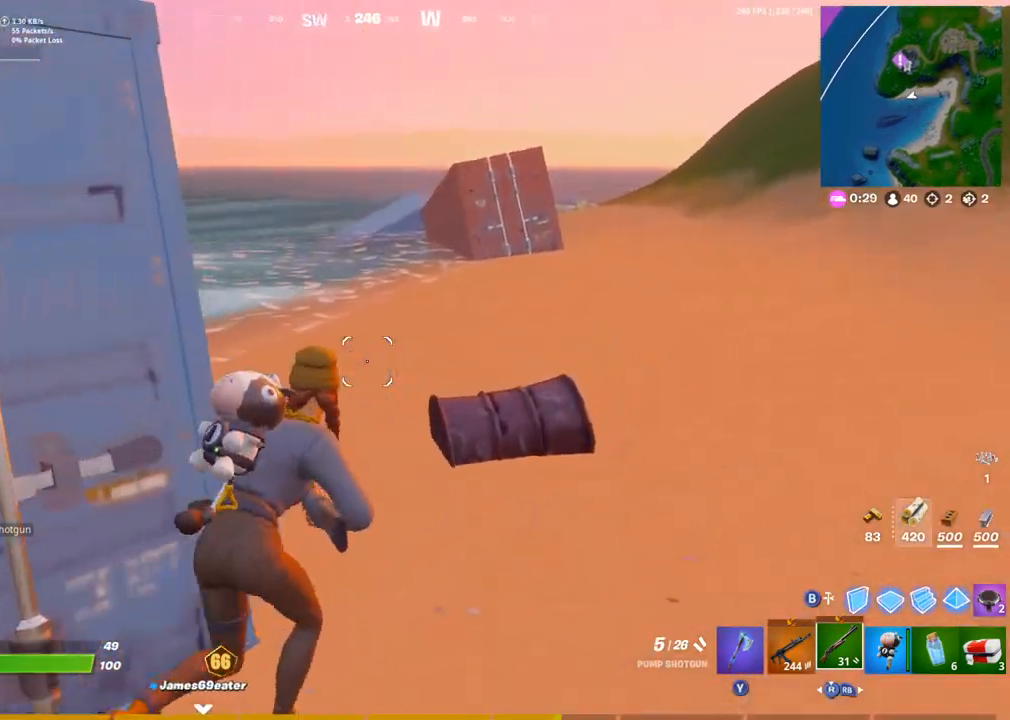
{"buttons": [], "left_stick": "up-right", "right_stick": "left", "events": [[367, "CROSS", "down"], [367, "right_stick", "left"], [483, "CROSS", "up"]]}
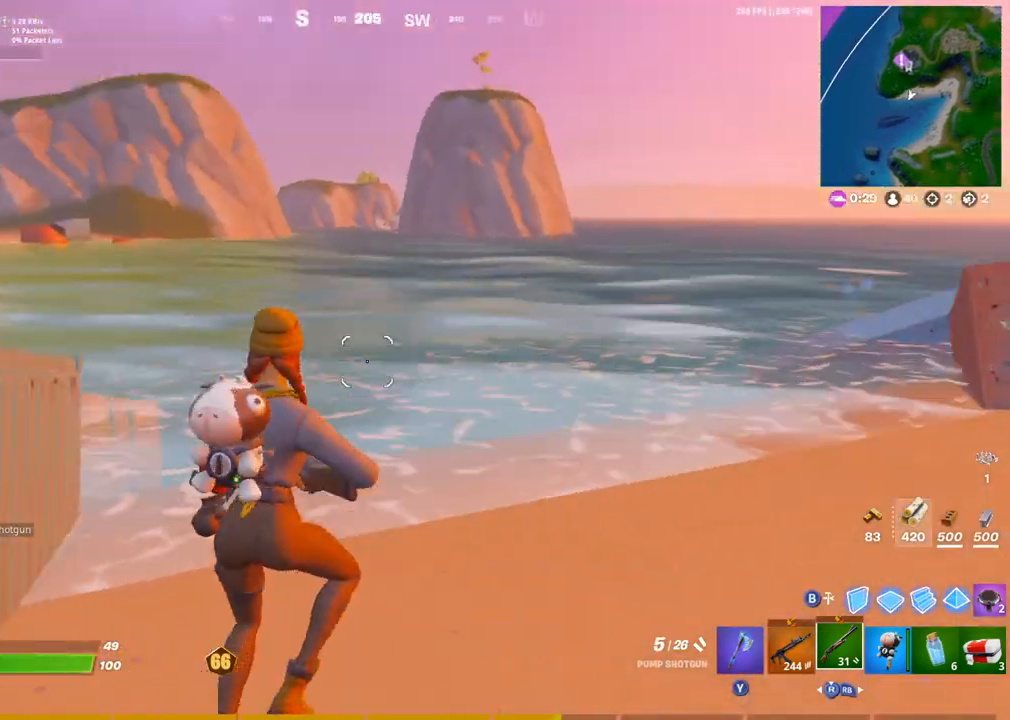
{"buttons": [], "left_stick": "left", "right_stick": "left", "events": [[117, "left_stick", "down-right"], [133, "right_stick", "center"], [233, "left_stick", "left"], [467, "right_stick", "left"]]}
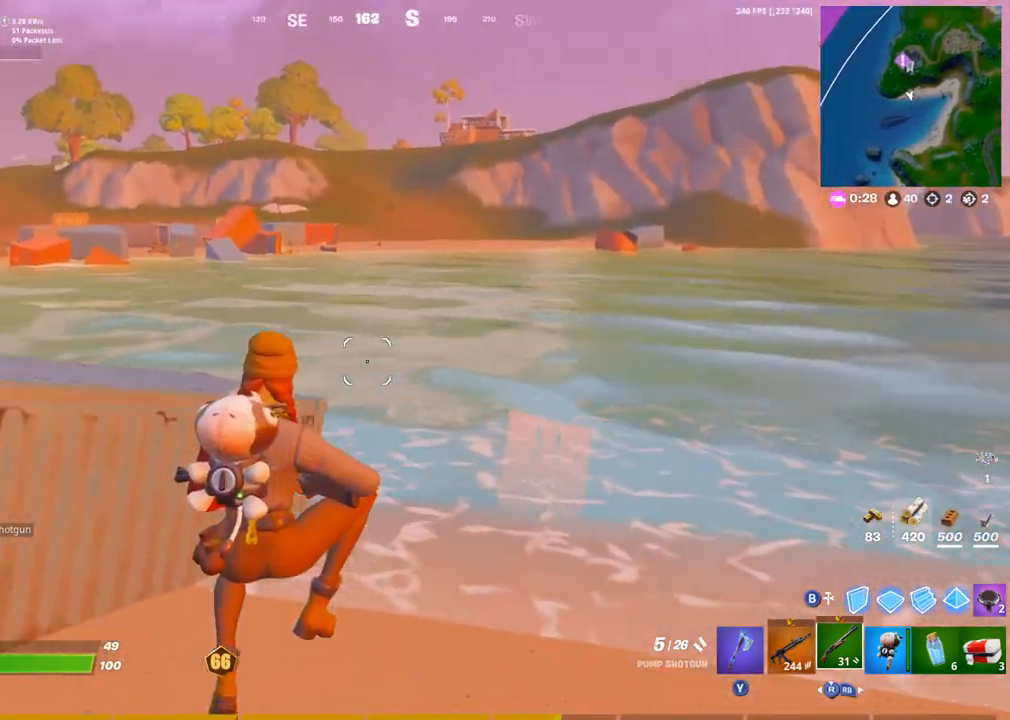
{"buttons": [], "left_stick": "up", "right_stick": "center", "events": [[167, "left_stick", "up-left"], [200, "right_stick", "center"], [383, "left_stick", "up"]]}
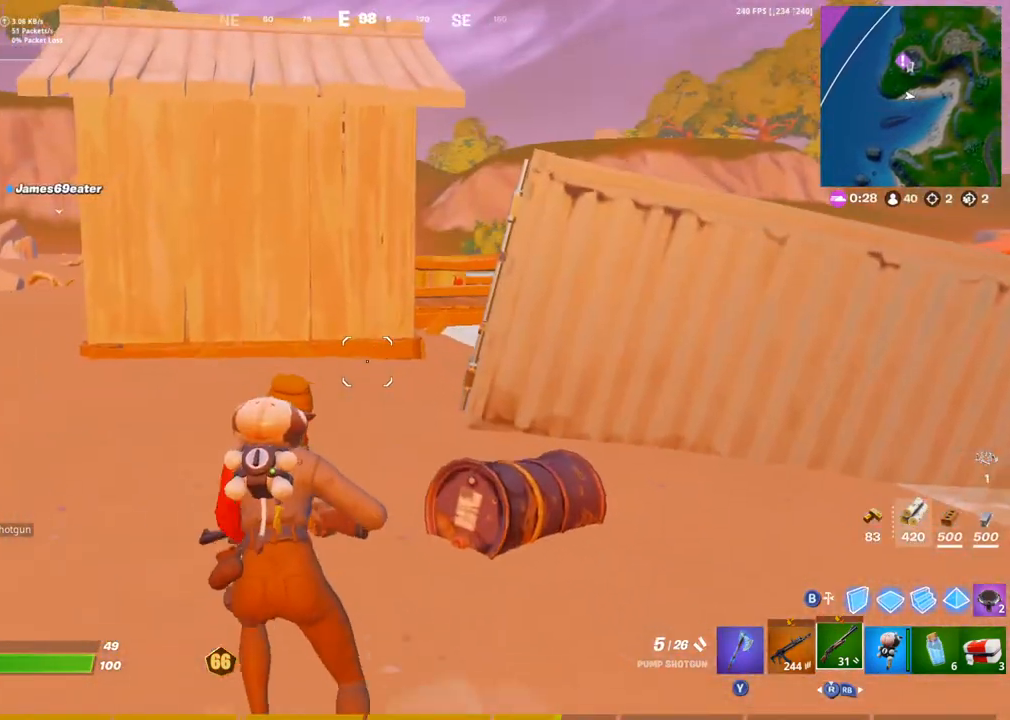
{"buttons": [], "left_stick": "up-right", "right_stick": "left", "events": [[83, "right_stick", "left"], [100, "left_stick", "up-right"], [233, "right_stick", "center"], [483, "right_stick", "left"]]}
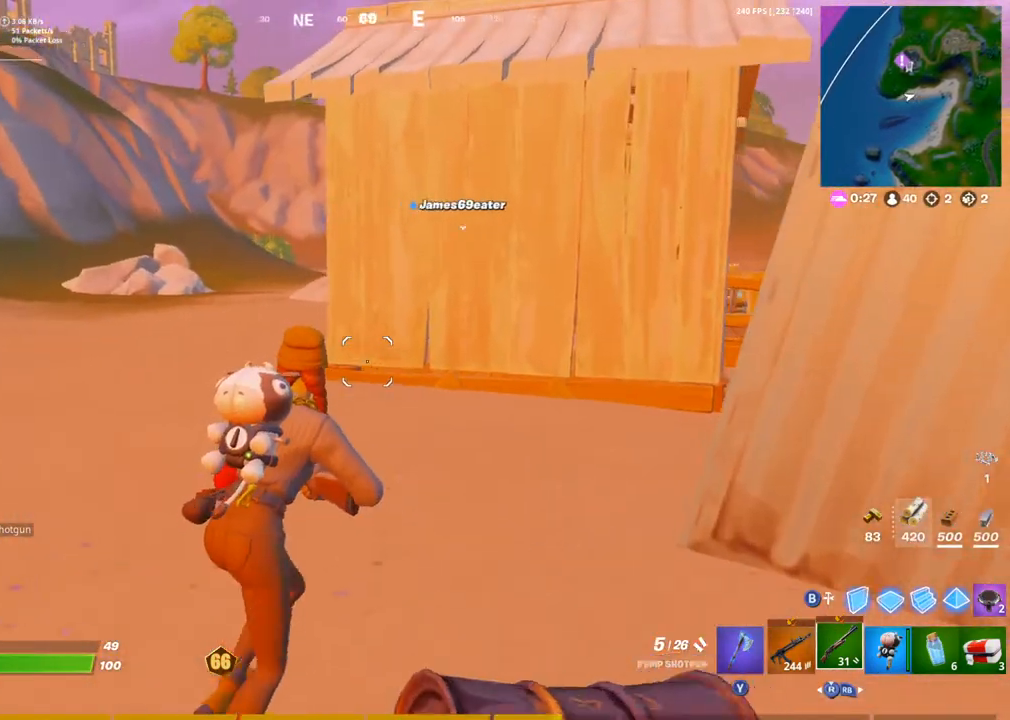
{"buttons": [], "left_stick": "up-right", "right_stick": "right", "events": [[83, "right_stick", "up-left"], [183, "right_stick", "center"], [483, "right_stick", "right"]]}